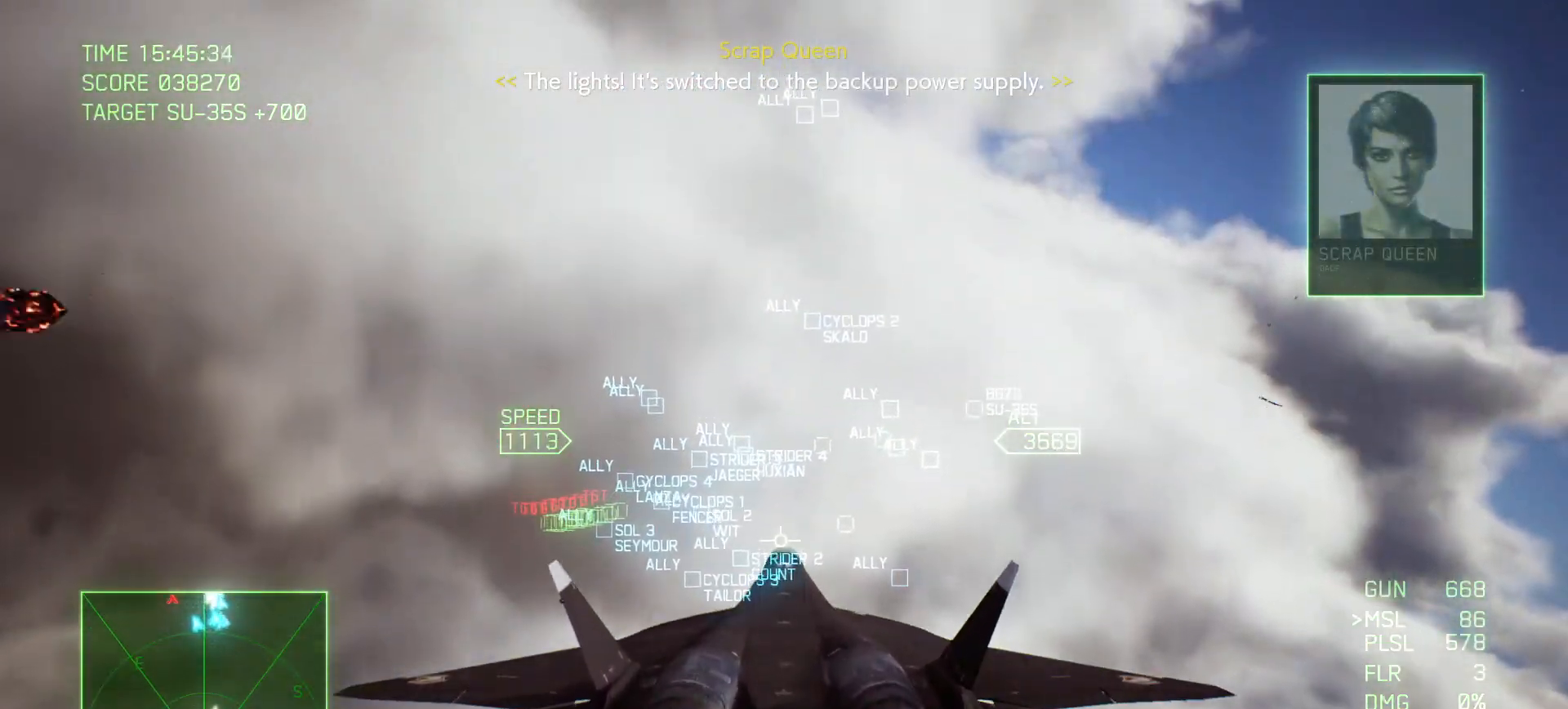
Gameplay with a controller (Xbox layout); each line is a JSON object with the inputs held at the frame after it. "events" lists button and stick changes between this image and that frame as [ms after this image, input, new state], when the widget could be followed in between.
{"buttons": ["R2"], "left_stick": "center", "right_stick": "center", "events": [[117, "left_stick", "center"]]}
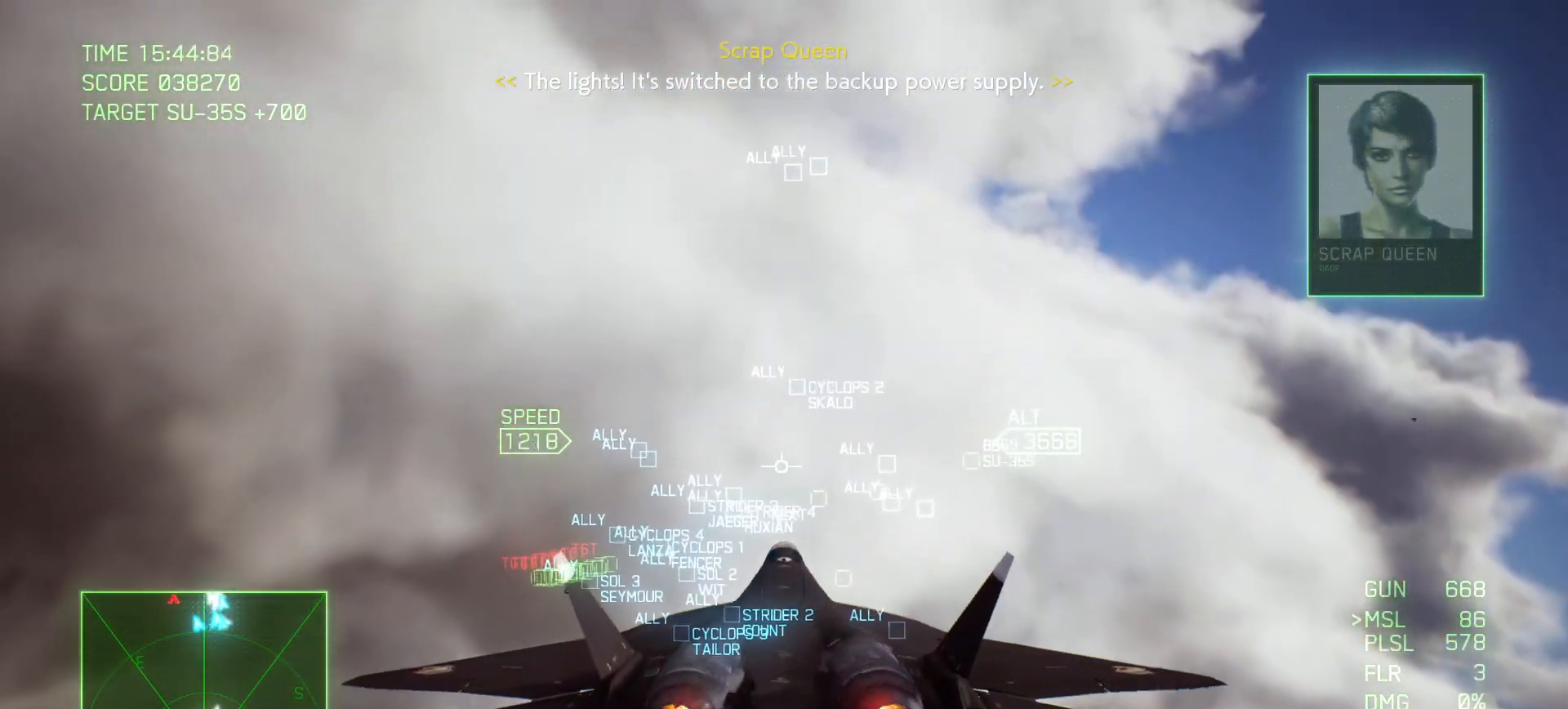
{"buttons": ["R2"], "left_stick": "center", "right_stick": "center", "events": [[117, "R1", "down"], [483, "R1", "up"]]}
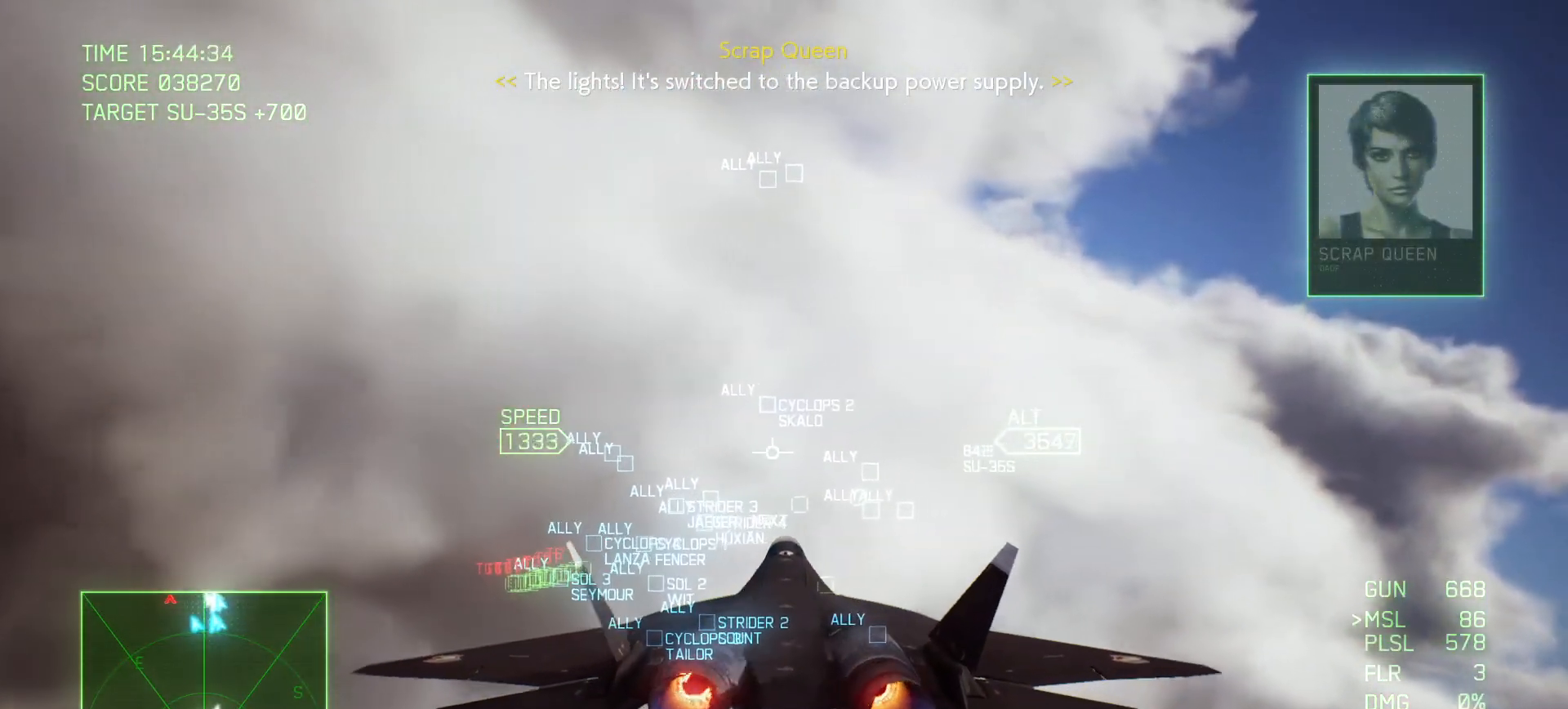
{"buttons": ["R2", "SELECT"], "left_stick": "center", "right_stick": "center", "events": [[67, "SELECT", "down"], [183, "SELECT", "up"], [483, "SELECT", "down"]]}
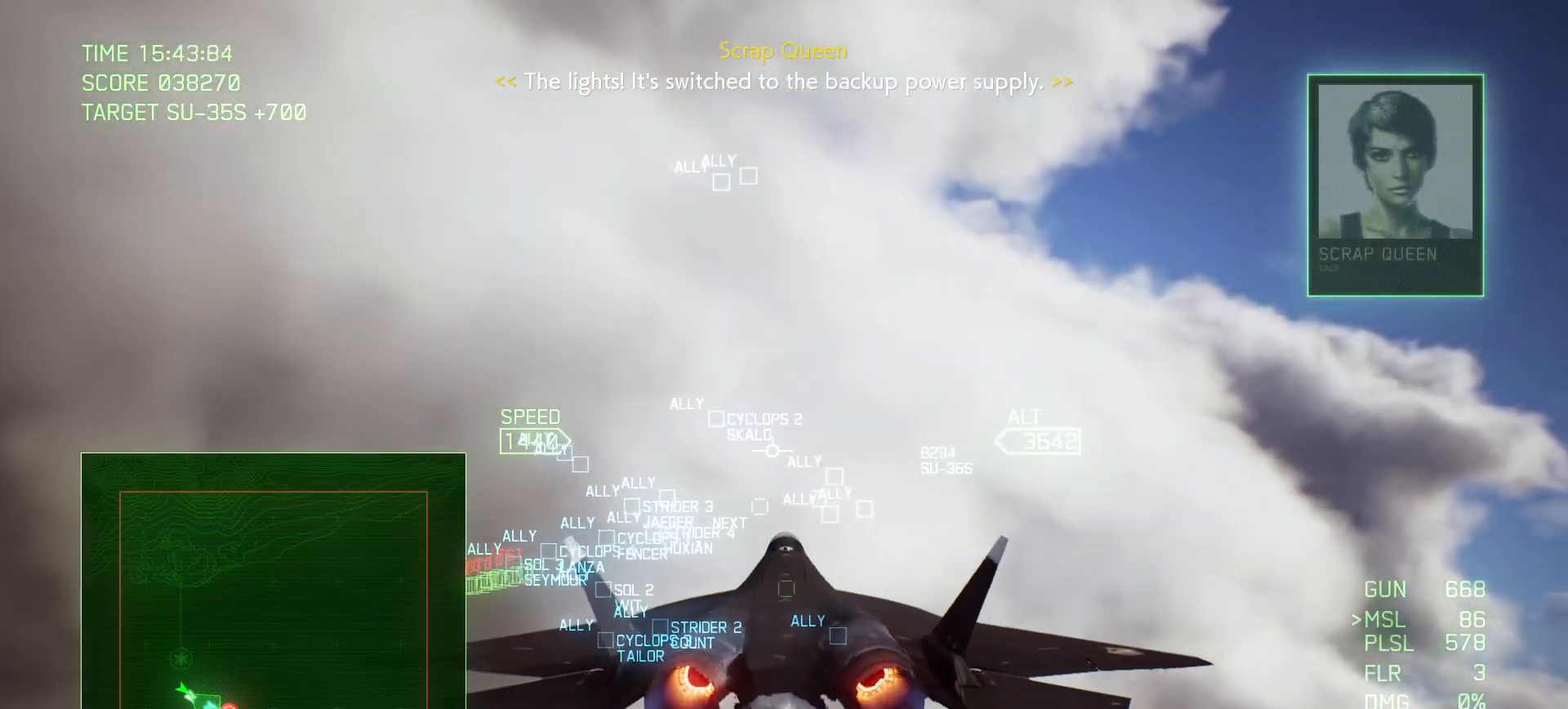
{"buttons": ["R2", "SELECT"], "left_stick": "center", "right_stick": "center", "events": [[83, "SELECT", "up"], [467, "SELECT", "down"]]}
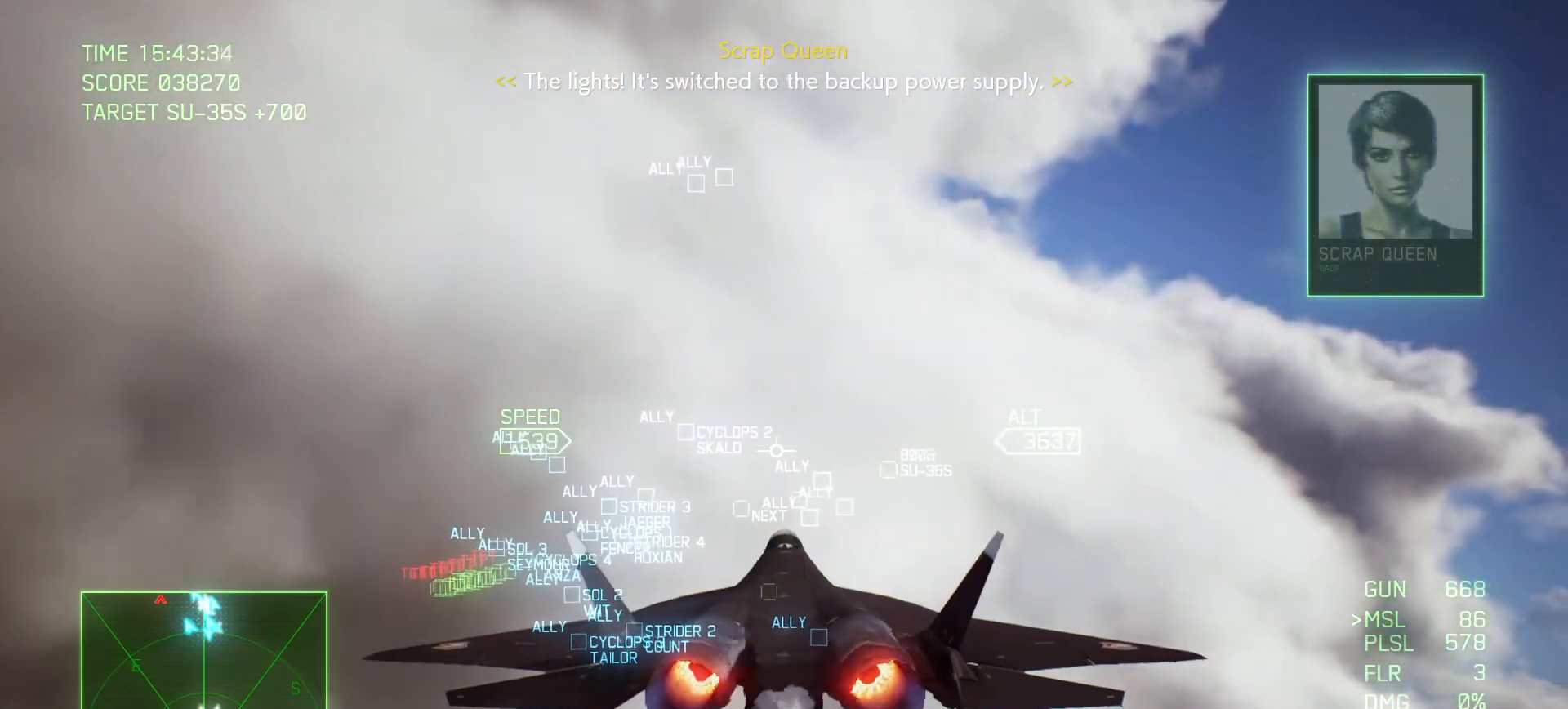
{"buttons": ["R2"], "left_stick": "center", "right_stick": "center", "events": [[67, "SELECT", "up"]]}
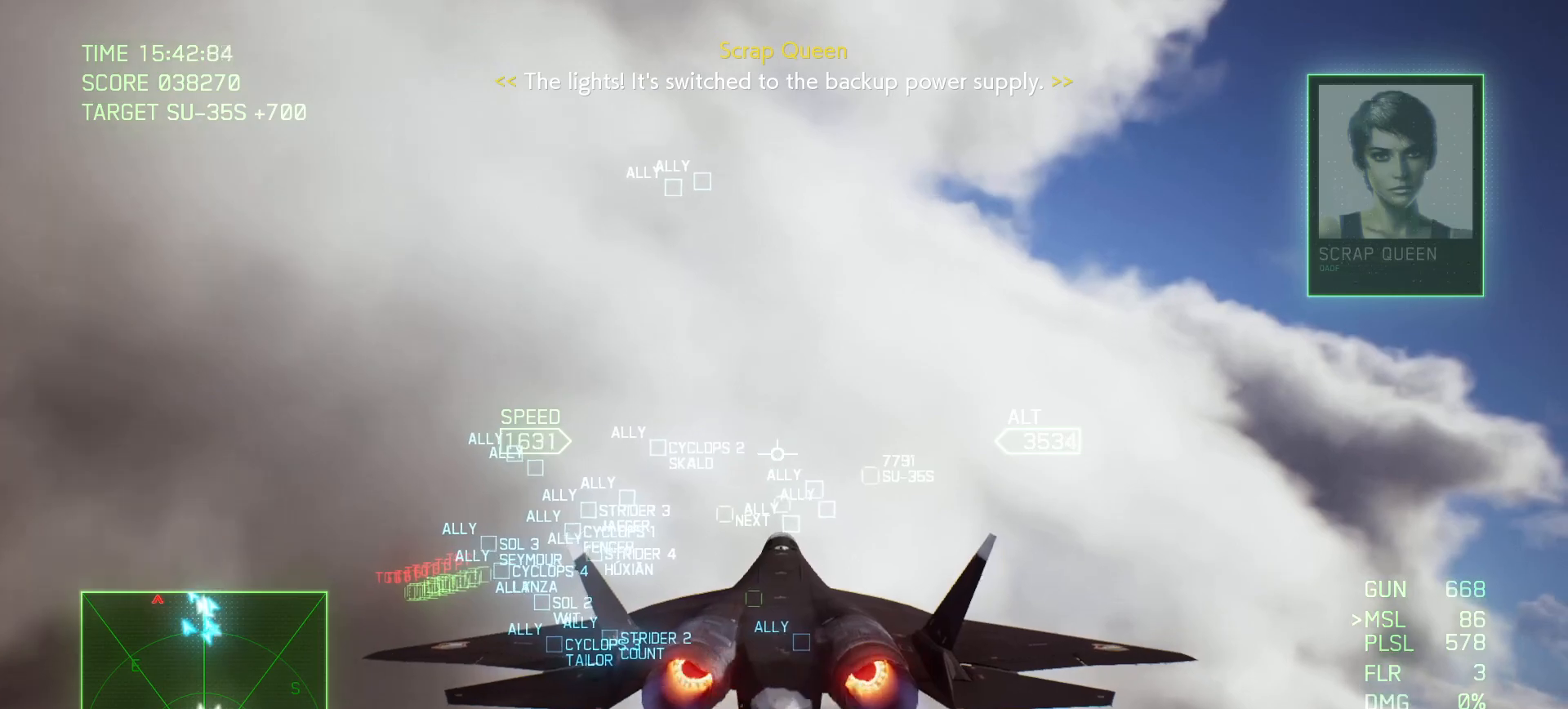
{"buttons": ["R1", "R2"], "left_stick": "center", "right_stick": "center", "events": [[150, "left_stick", "up"], [400, "R1", "down"], [467, "left_stick", "center"]]}
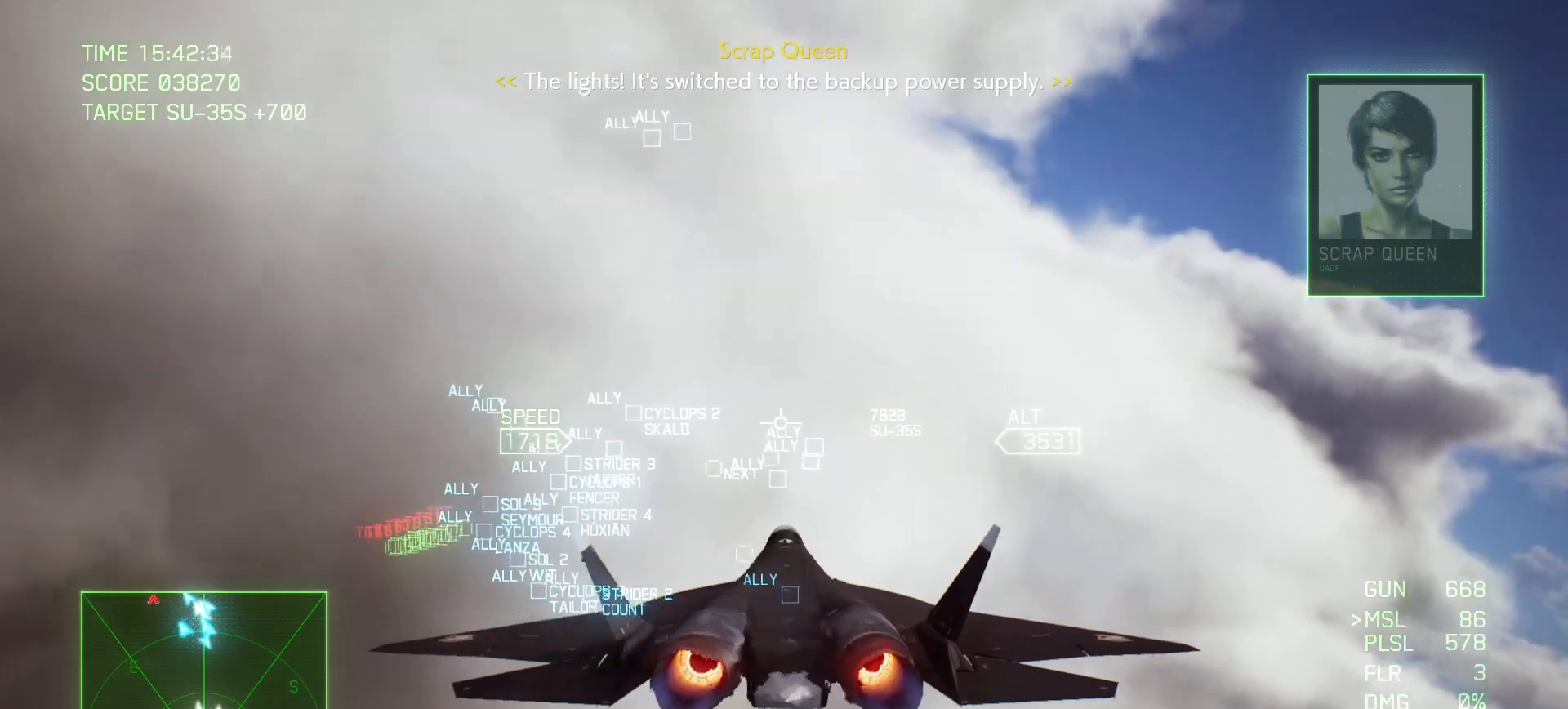
{"buttons": ["R2"], "left_stick": "center", "right_stick": "center", "events": [[67, "left_stick", "up"], [217, "R1", "up"], [417, "left_stick", "center"]]}
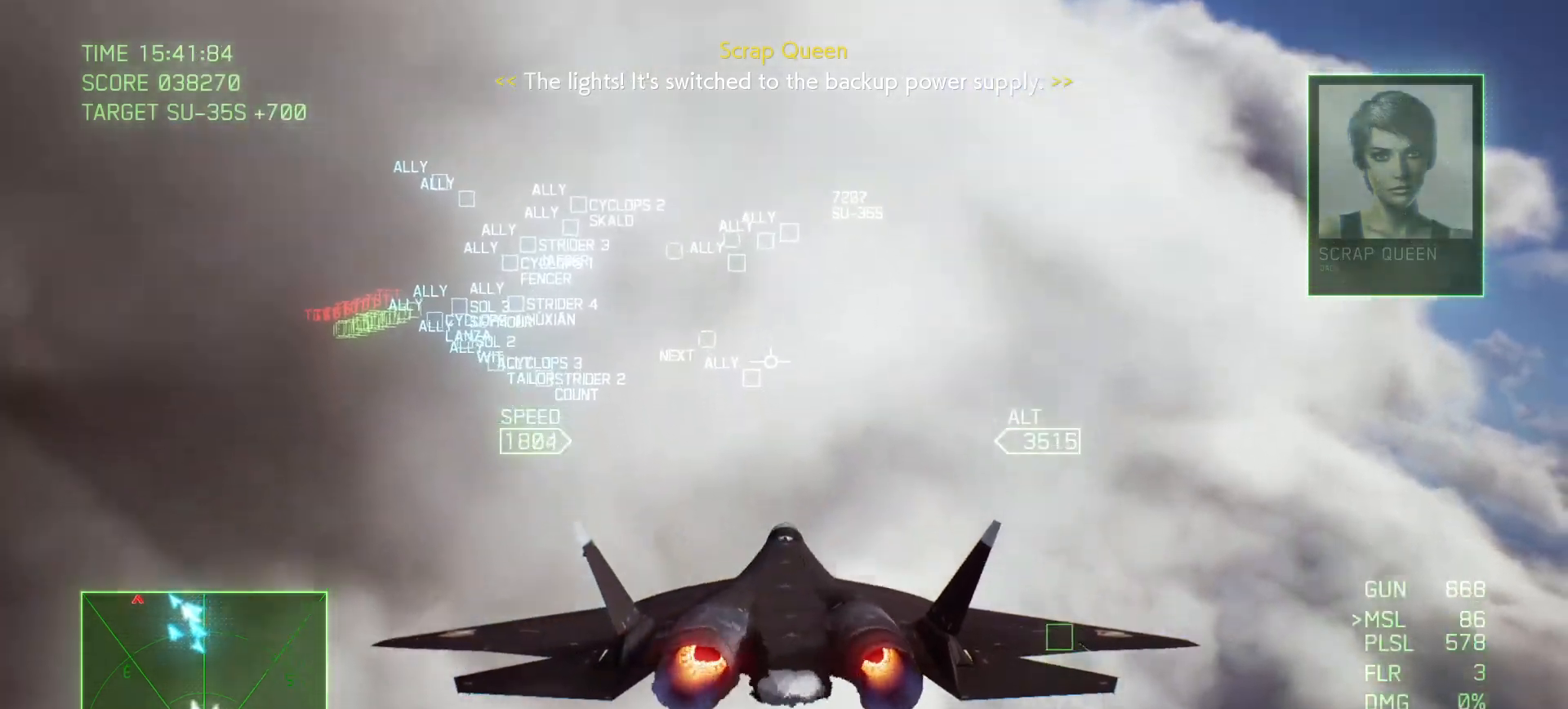
{"buttons": ["R1", "R2"], "left_stick": "down-right", "right_stick": "center", "events": [[33, "R1", "down"], [167, "Y", "down"], [317, "left_stick", "down-right"], [350, "Y", "up"]]}
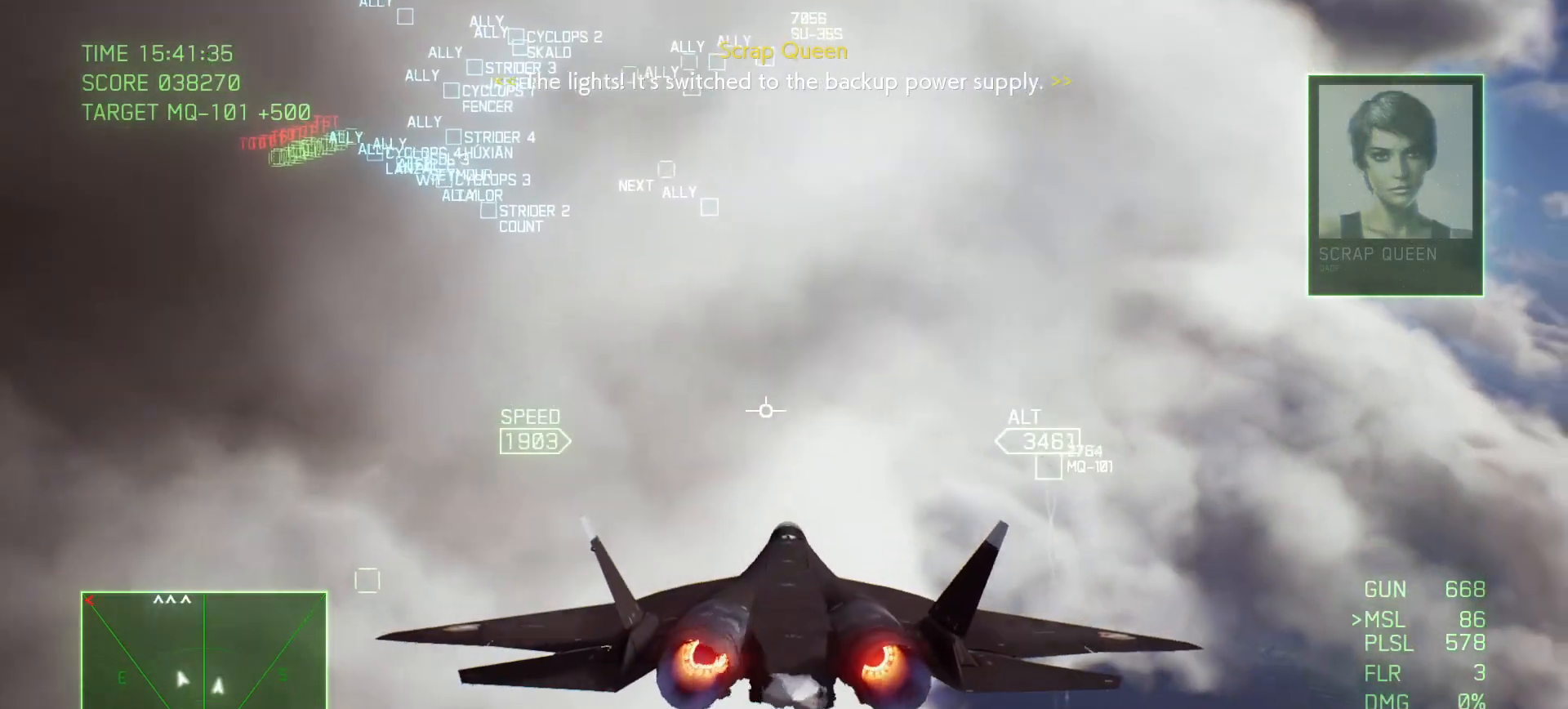
{"buttons": ["R1", "R2"], "left_stick": "down-left", "right_stick": "center", "events": [[167, "left_stick", "center"], [433, "left_stick", "down-left"]]}
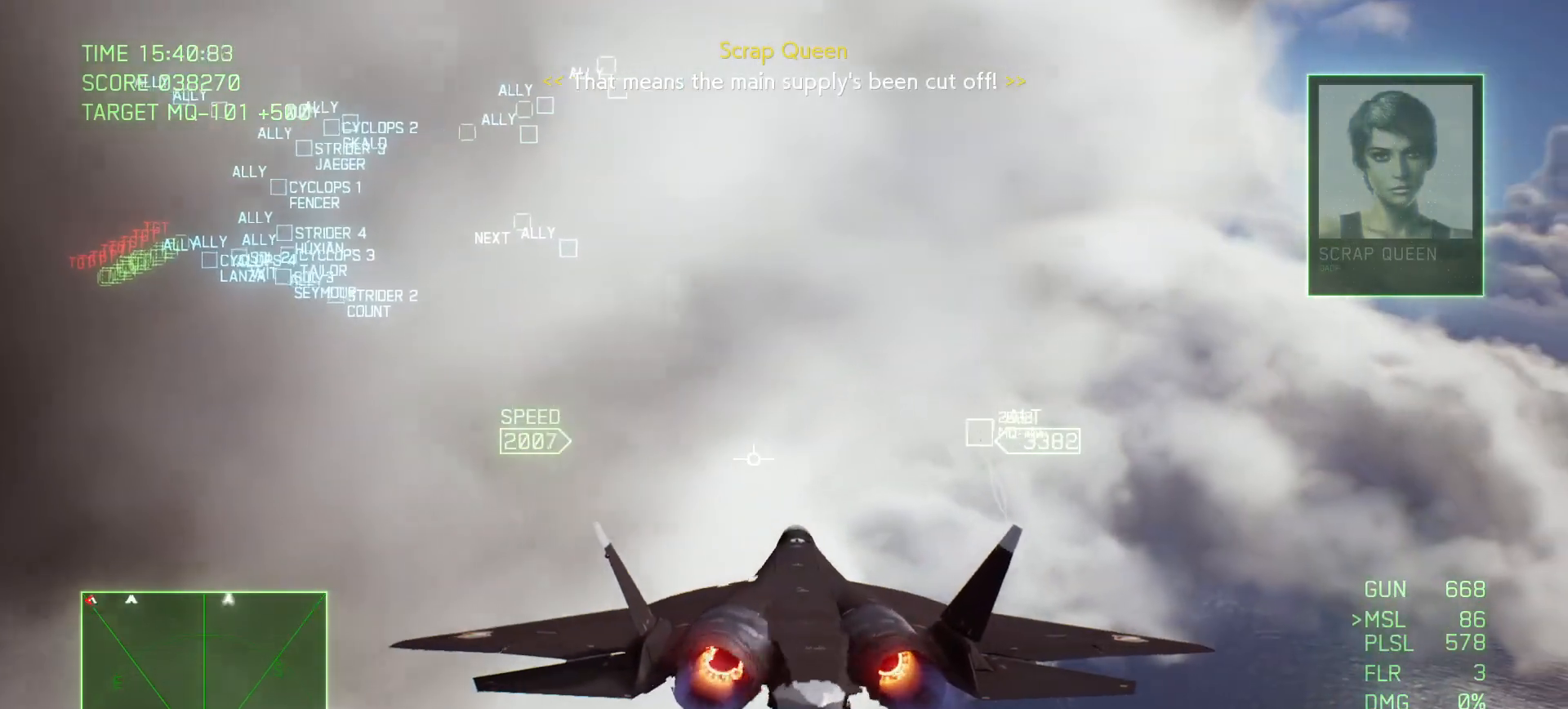
{"buttons": ["R2"], "left_stick": "down-left", "right_stick": "center", "events": [[217, "left_stick", "center"], [350, "left_stick", "down"], [417, "R1", "up"], [417, "left_stick", "down-left"]]}
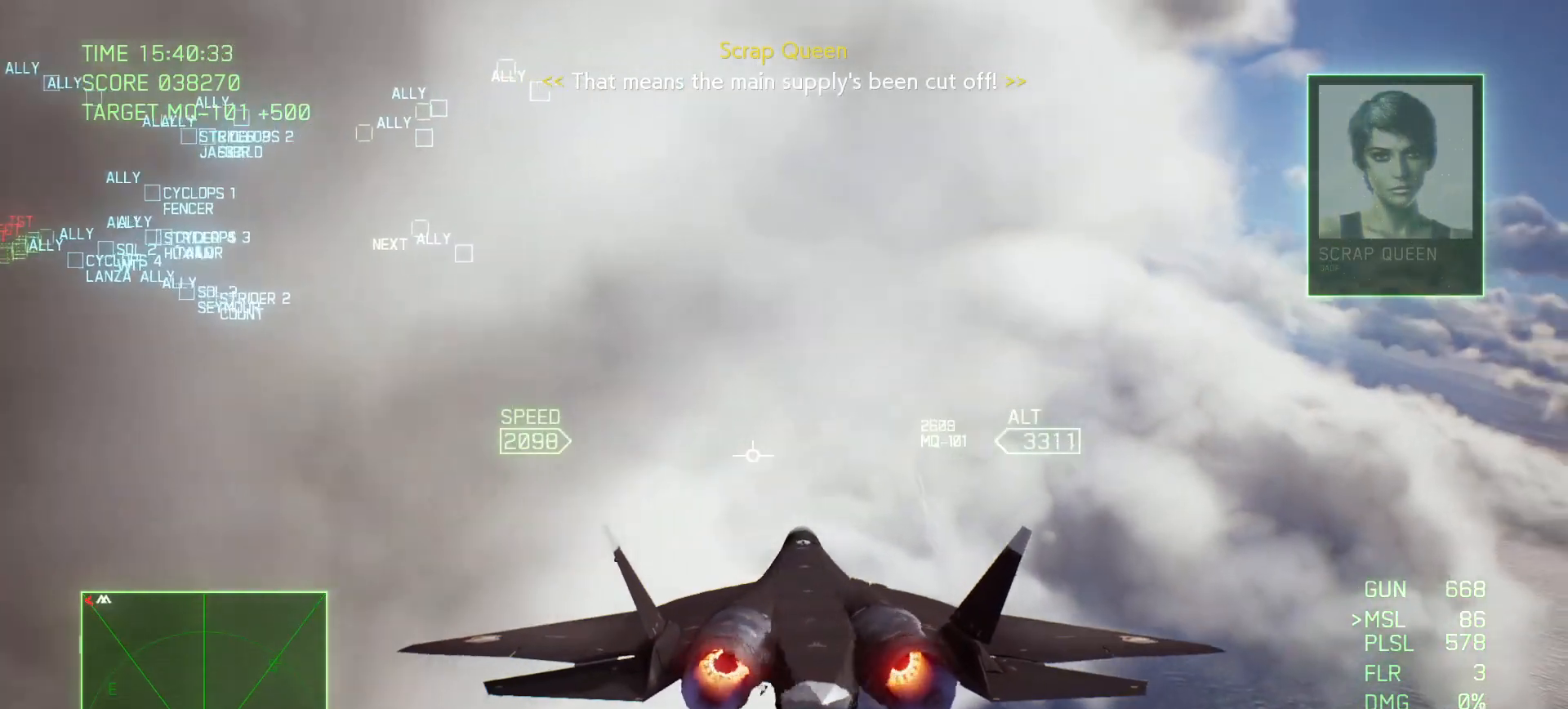
{"buttons": ["R2"], "left_stick": "down-left", "right_stick": "center", "events": [[33, "left_stick", "center"], [467, "left_stick", "down-left"]]}
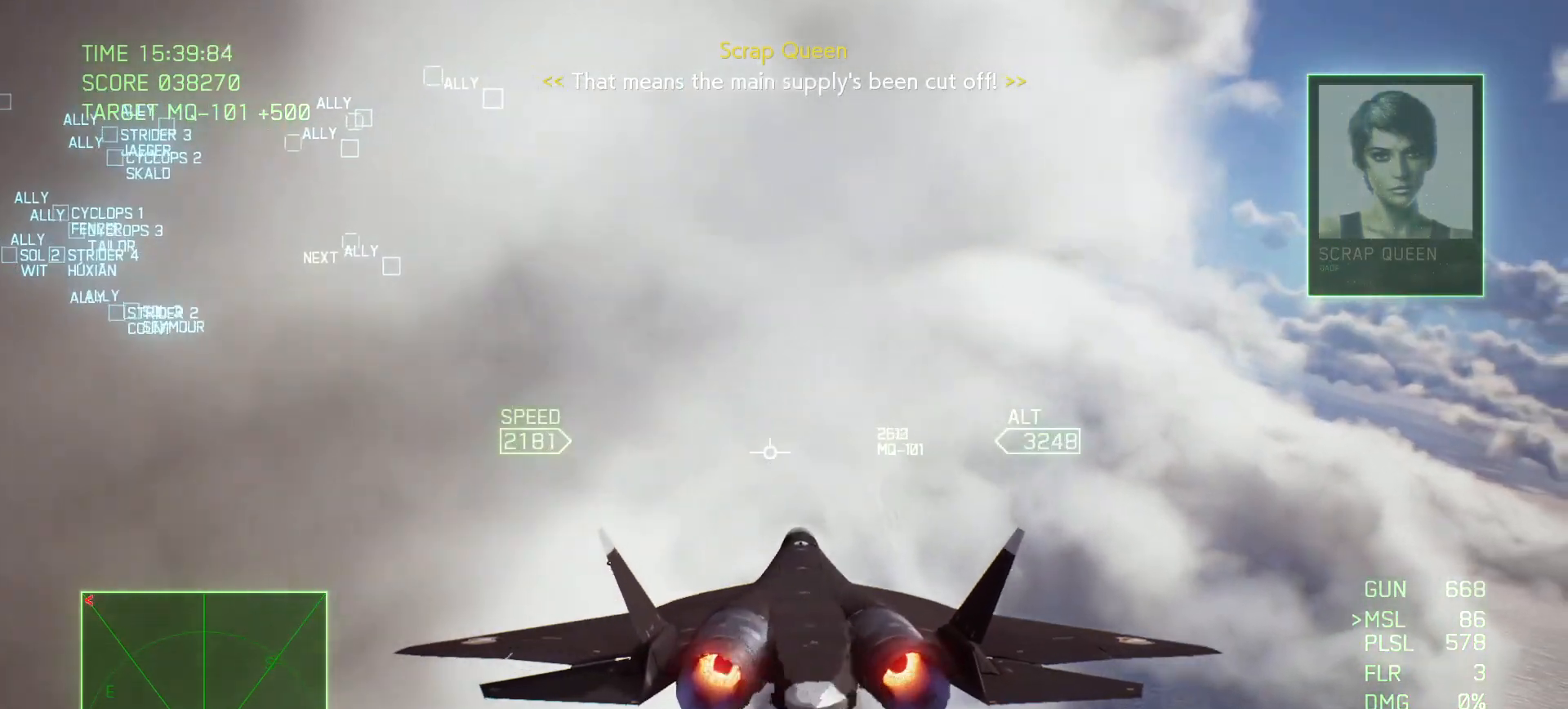
{"buttons": ["R2"], "left_stick": "center", "right_stick": "center", "events": [[183, "left_stick", "center"]]}
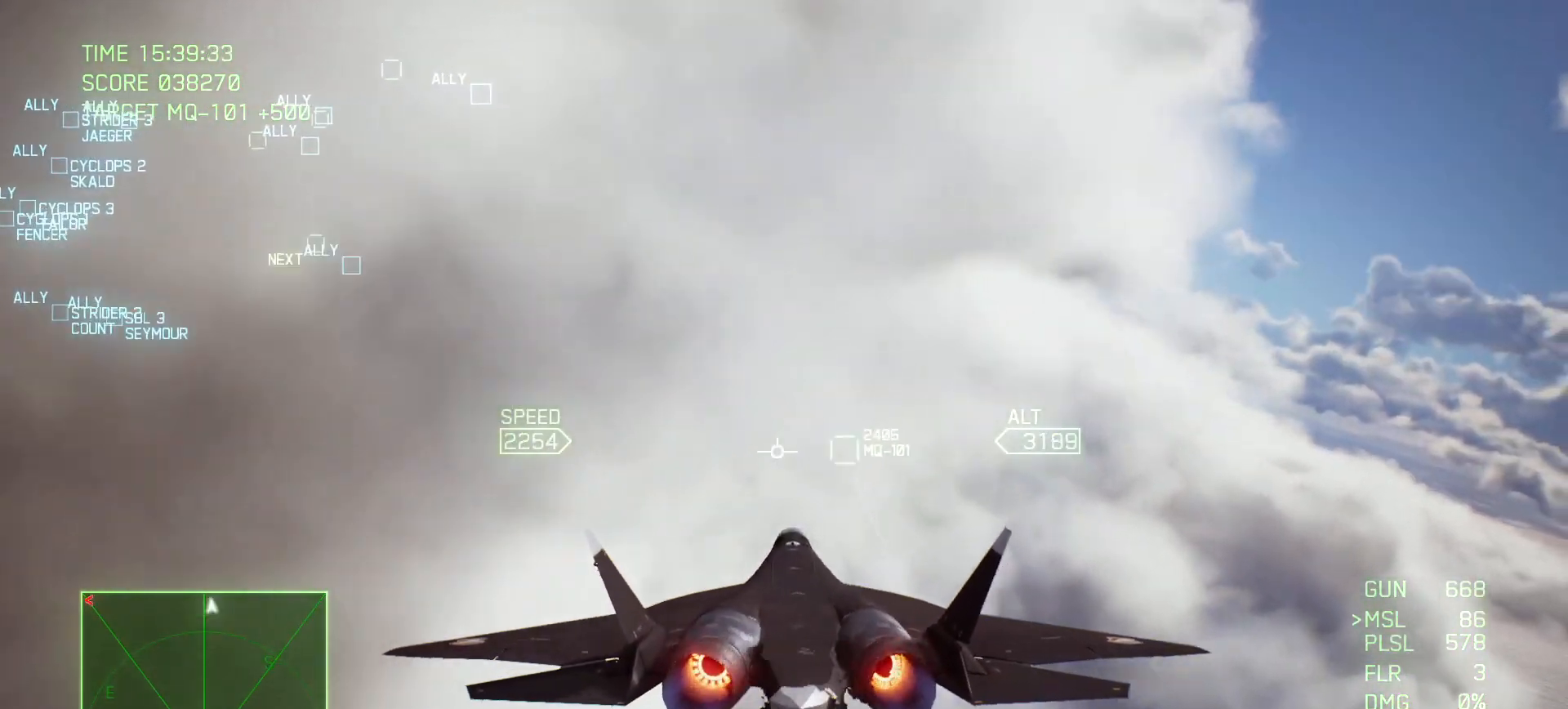
{"buttons": ["R2"], "left_stick": "down", "right_stick": "center", "events": [[283, "left_stick", "down"]]}
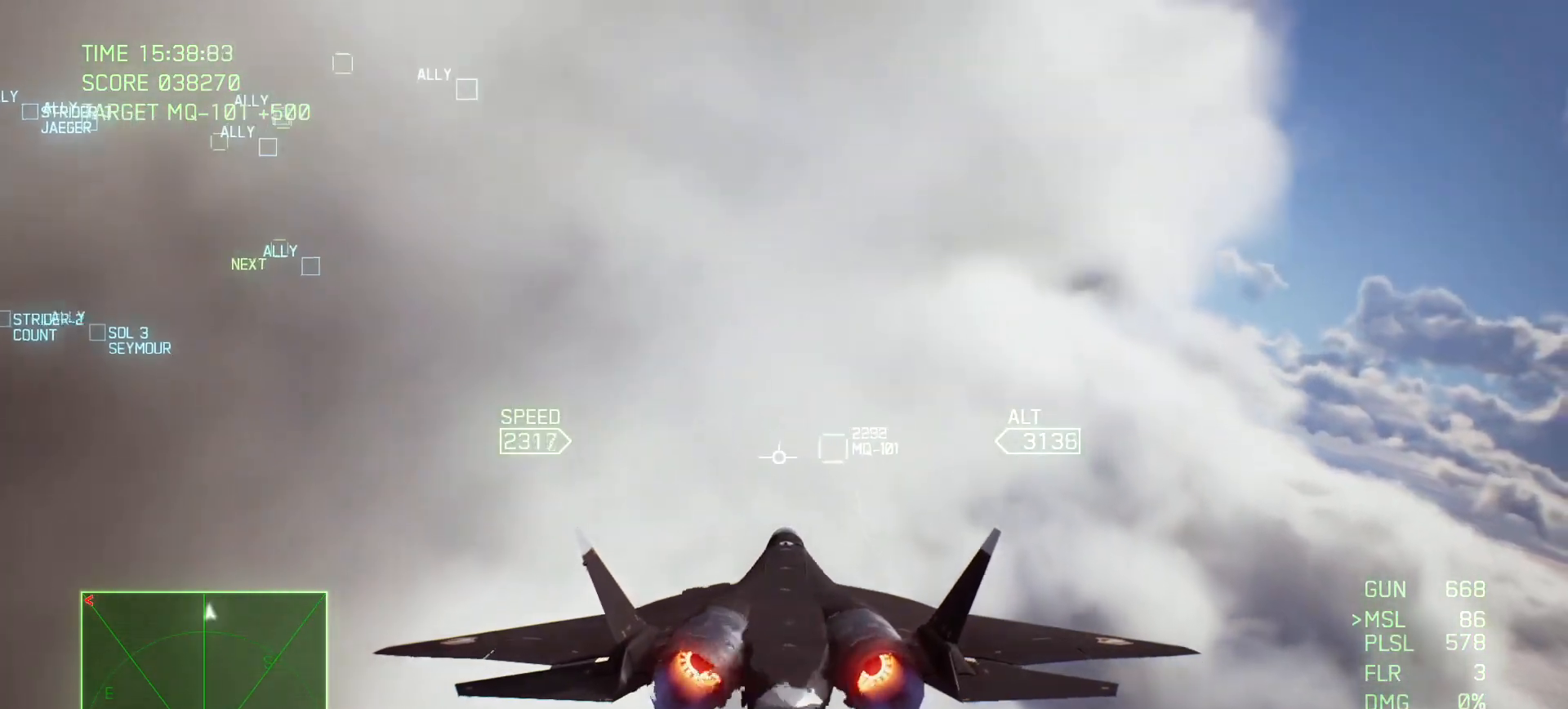
{"buttons": ["R2"], "left_stick": "up-left", "right_stick": "center", "events": [[17, "left_stick", "center"], [333, "left_stick", "up-left"]]}
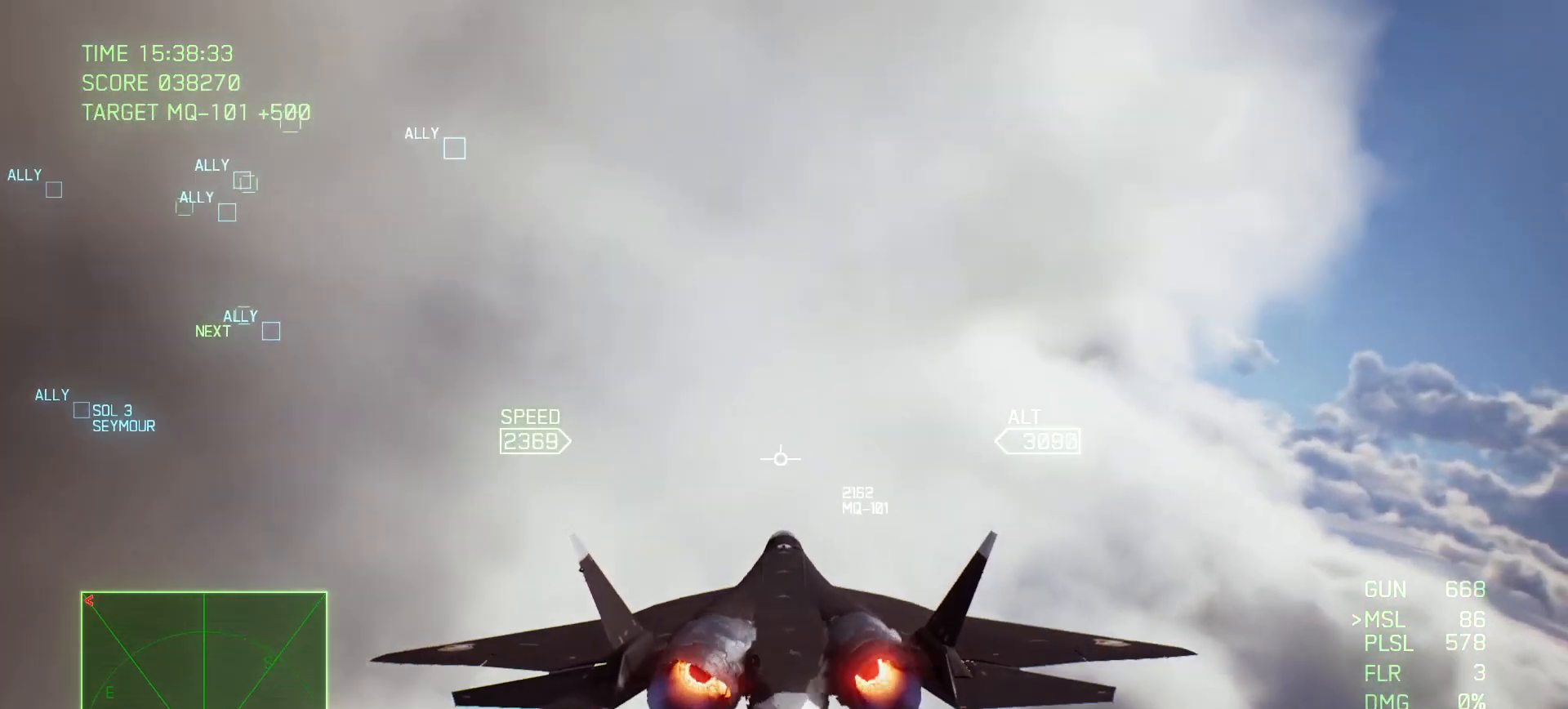
{"buttons": ["R2"], "left_stick": "center", "right_stick": "center", "events": [[17, "left_stick", "center"]]}
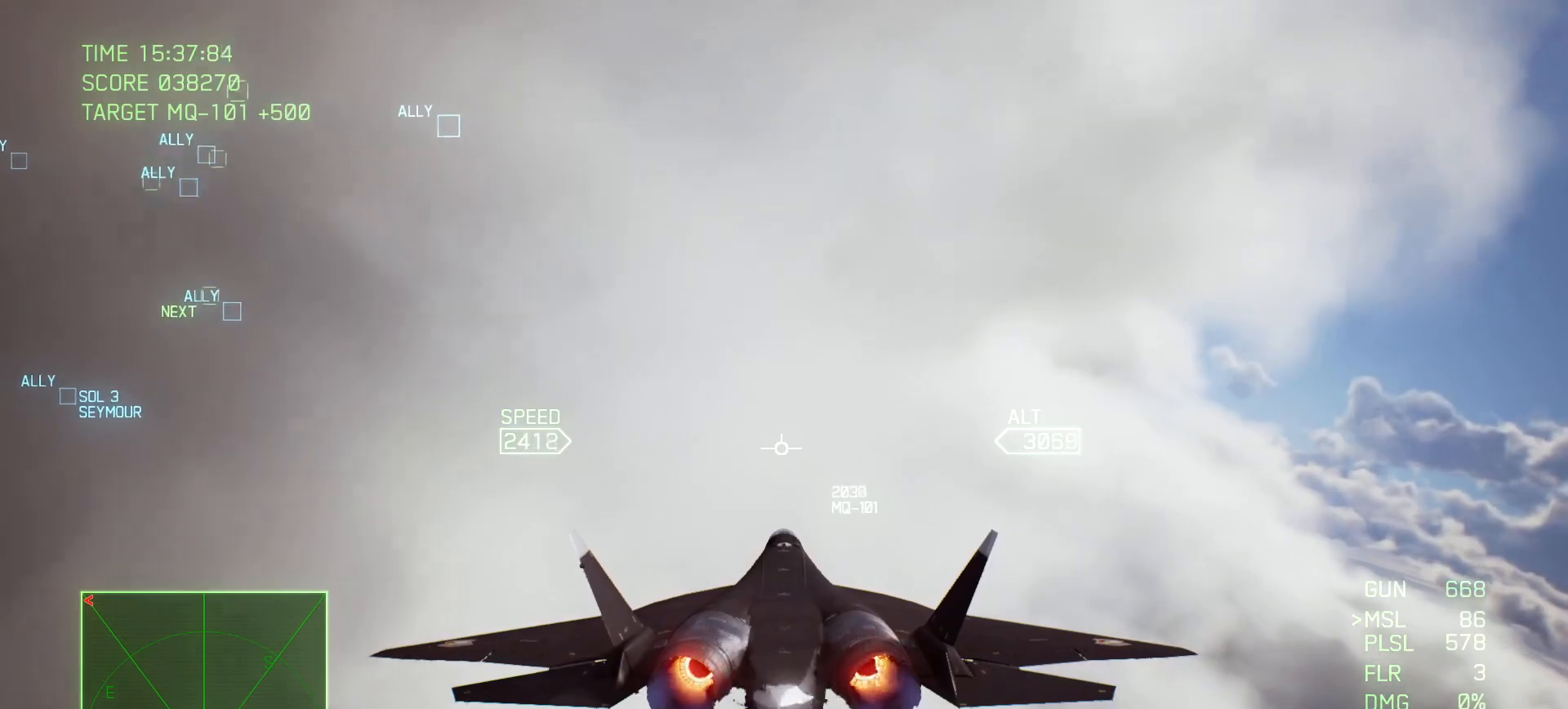
{"buttons": ["R2"], "left_stick": "center", "right_stick": "center", "events": []}
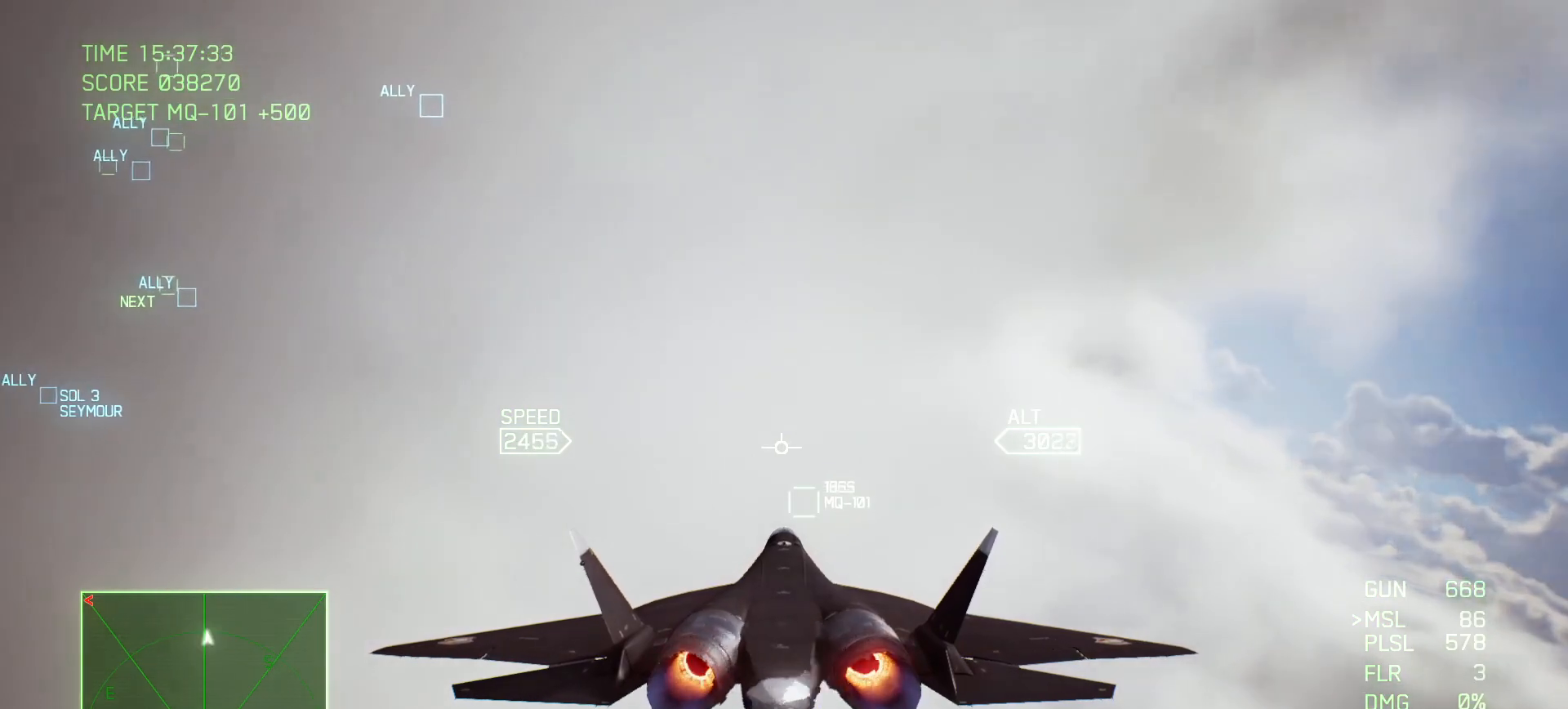
{"buttons": ["R2"], "left_stick": "center", "right_stick": "center", "events": []}
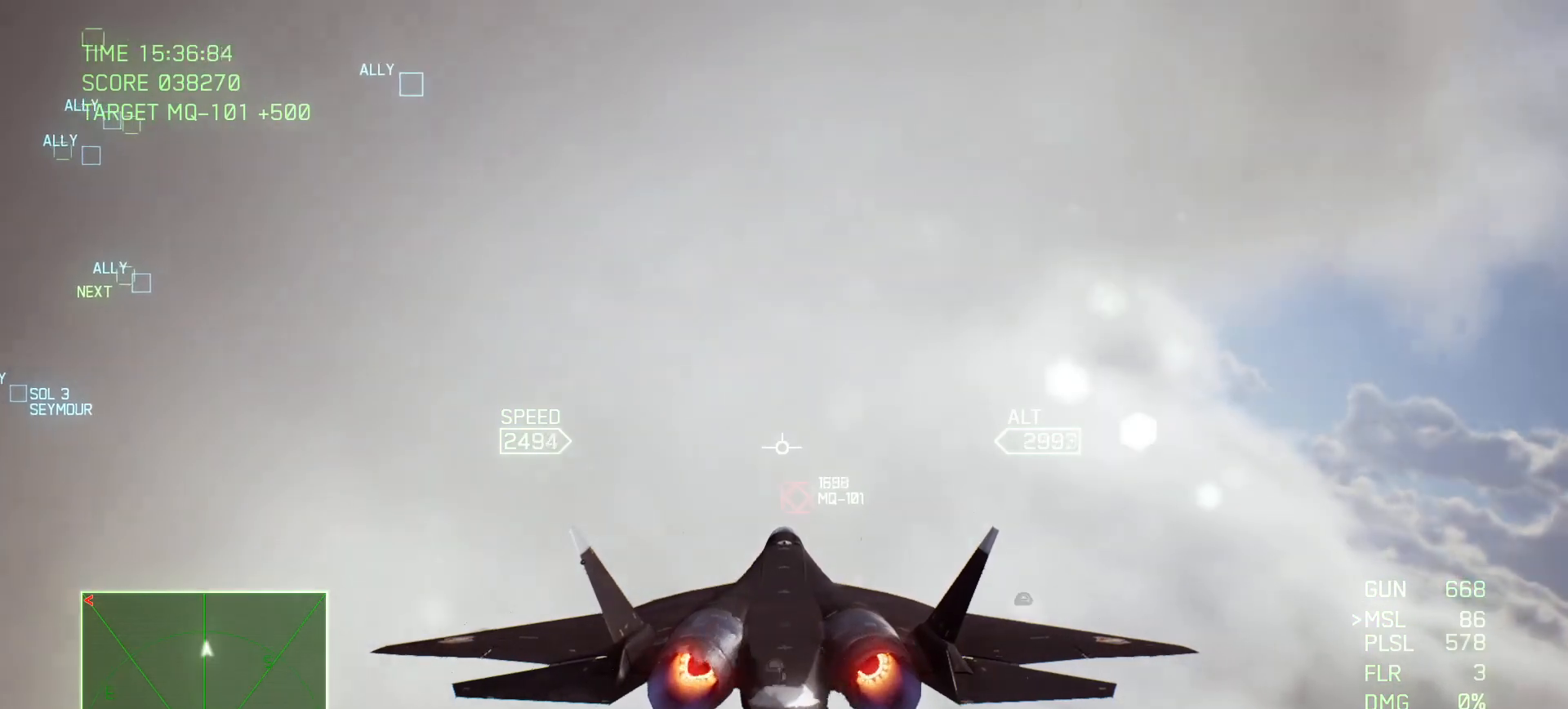
{"buttons": ["A", "R2"], "left_stick": "center", "right_stick": "center", "events": [[33, "B", "down"], [133, "B", "up"], [233, "B", "down"], [300, "B", "up"], [500, "A", "down"]]}
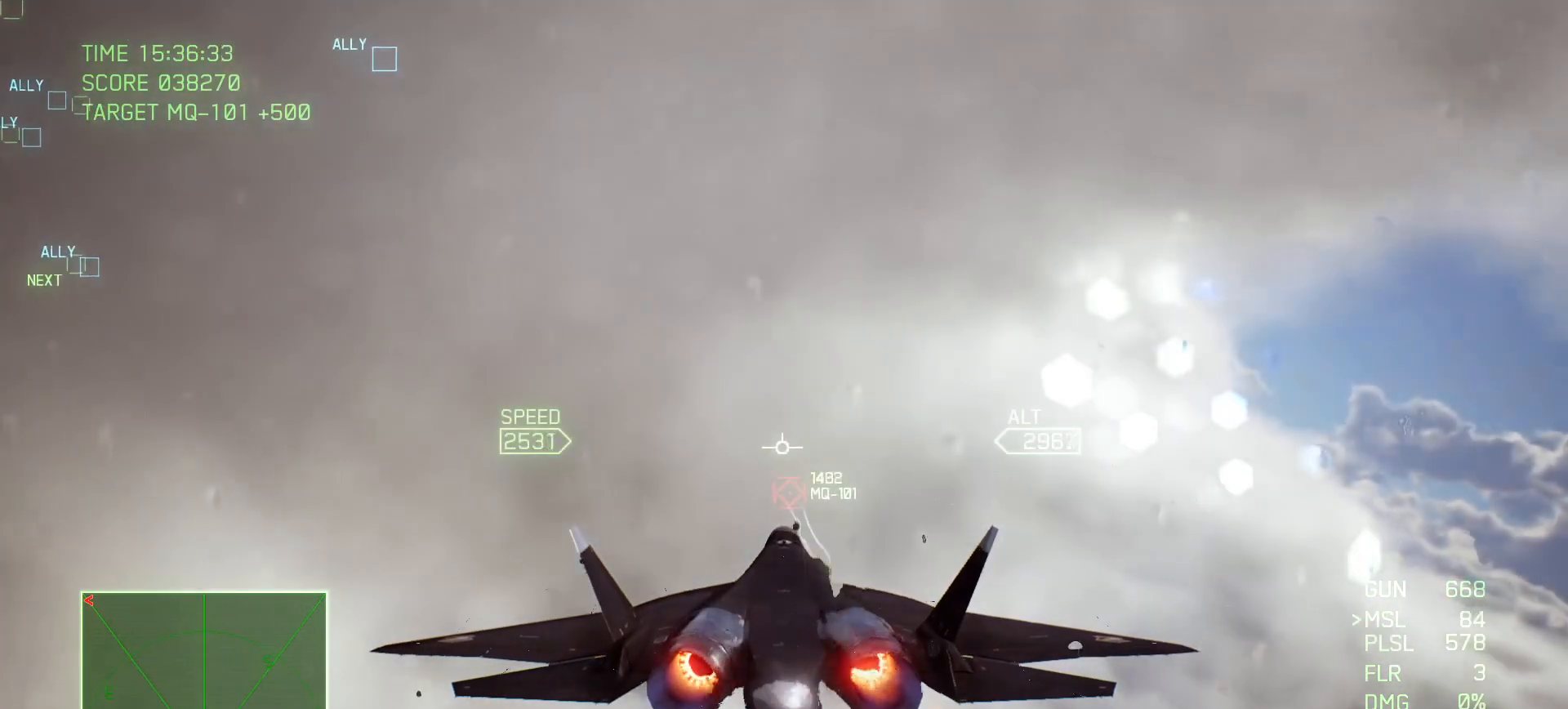
{"buttons": ["A", "L1", "R2"], "left_stick": "center", "right_stick": "center", "events": [[383, "left_stick", "up-left"], [417, "L1", "down"], [500, "left_stick", "center"]]}
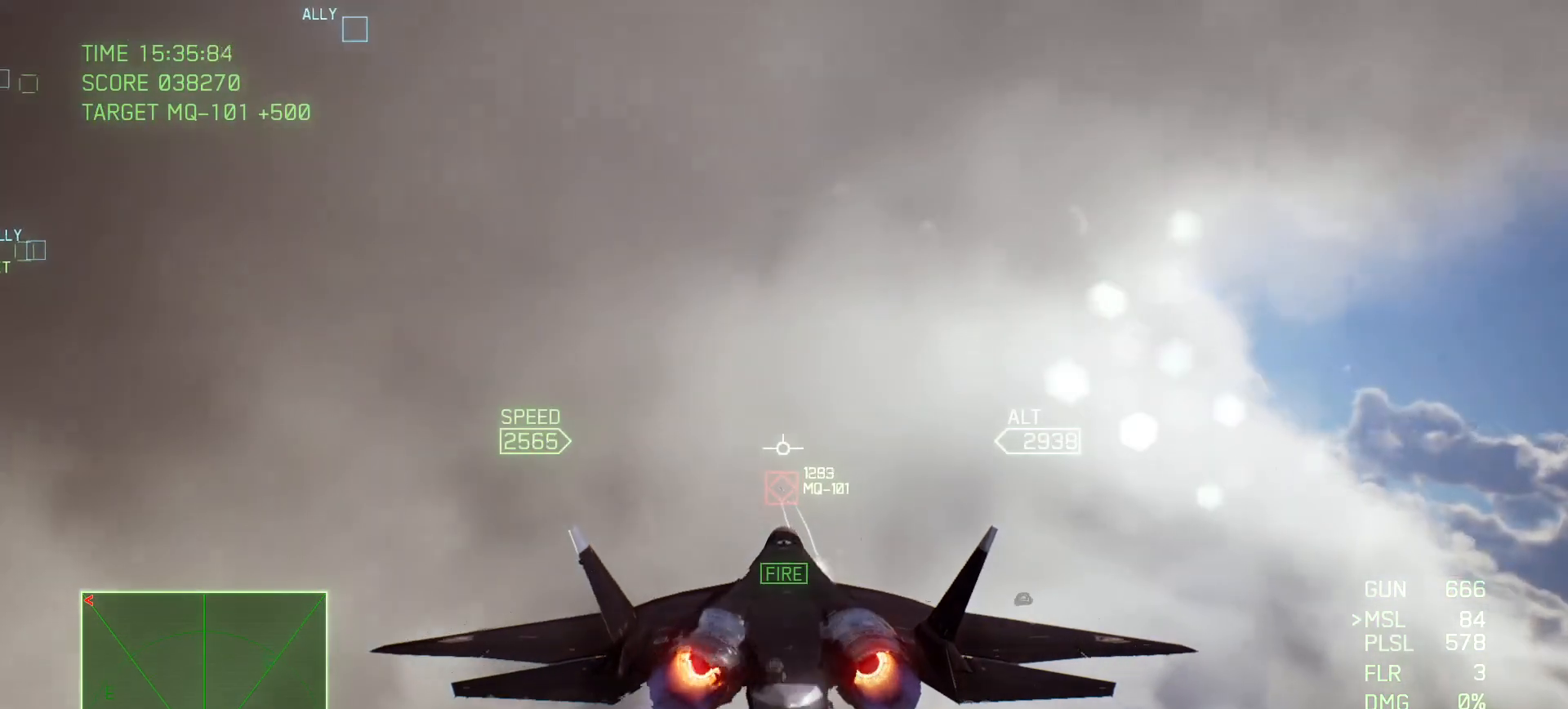
{"buttons": ["A", "R2"], "left_stick": "center", "right_stick": "center", "events": [[167, "left_stick", "down-right"], [283, "L1", "up"], [317, "left_stick", "center"]]}
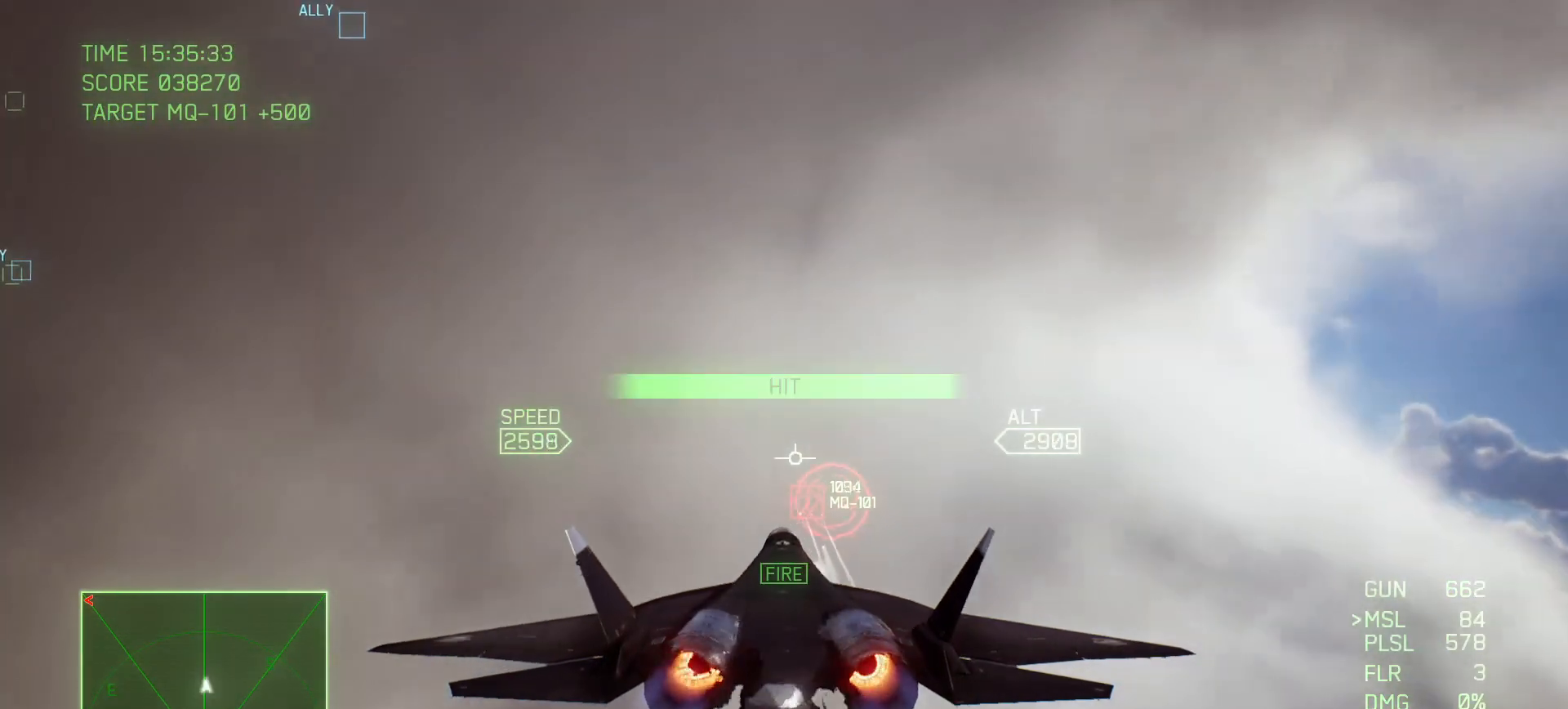
{"buttons": ["A", "R2"], "left_stick": "center", "right_stick": "center", "events": [[83, "left_stick", "up"], [217, "left_stick", "center"]]}
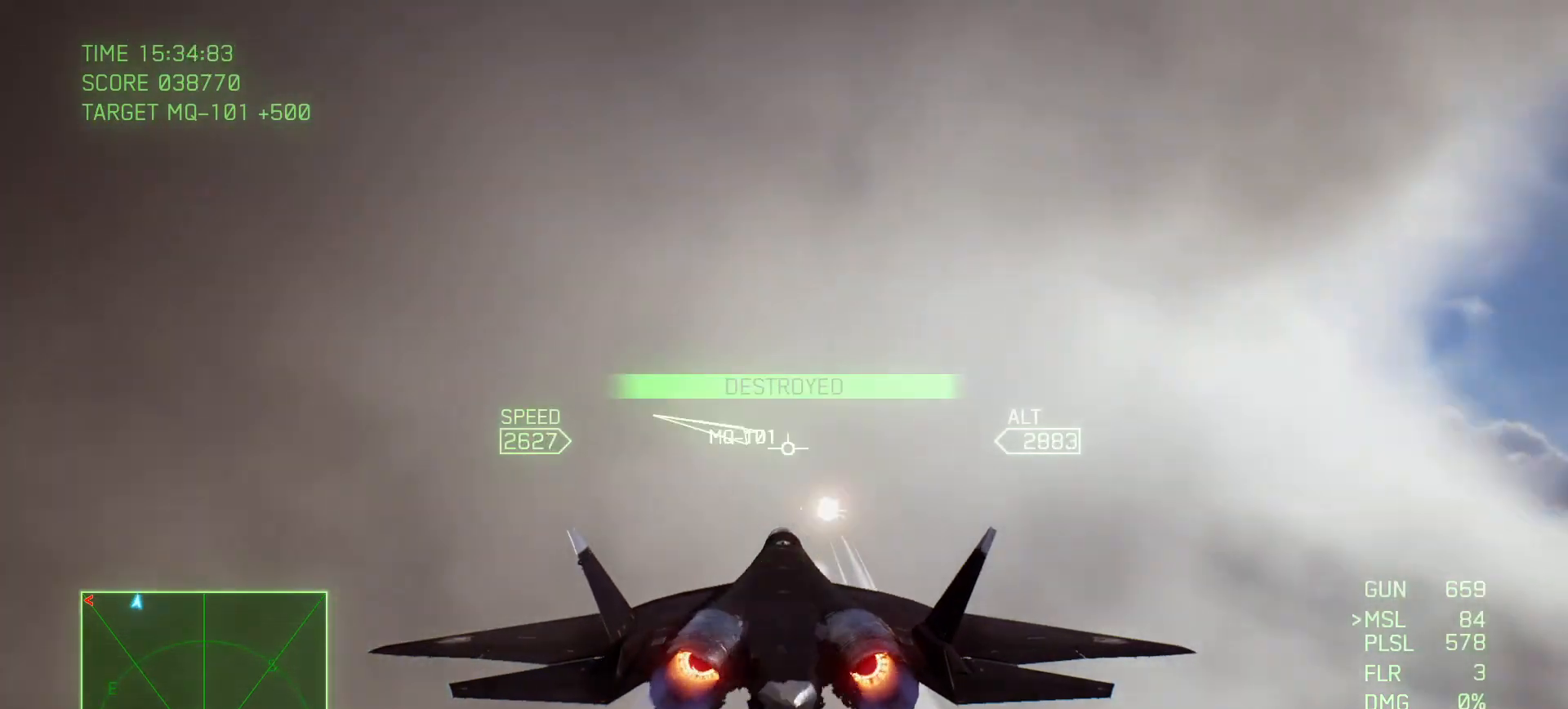
{"buttons": ["R2"], "left_stick": "down-left", "right_stick": "center", "events": [[67, "left_stick", "left"], [150, "A", "up"], [300, "left_stick", "down-left"]]}
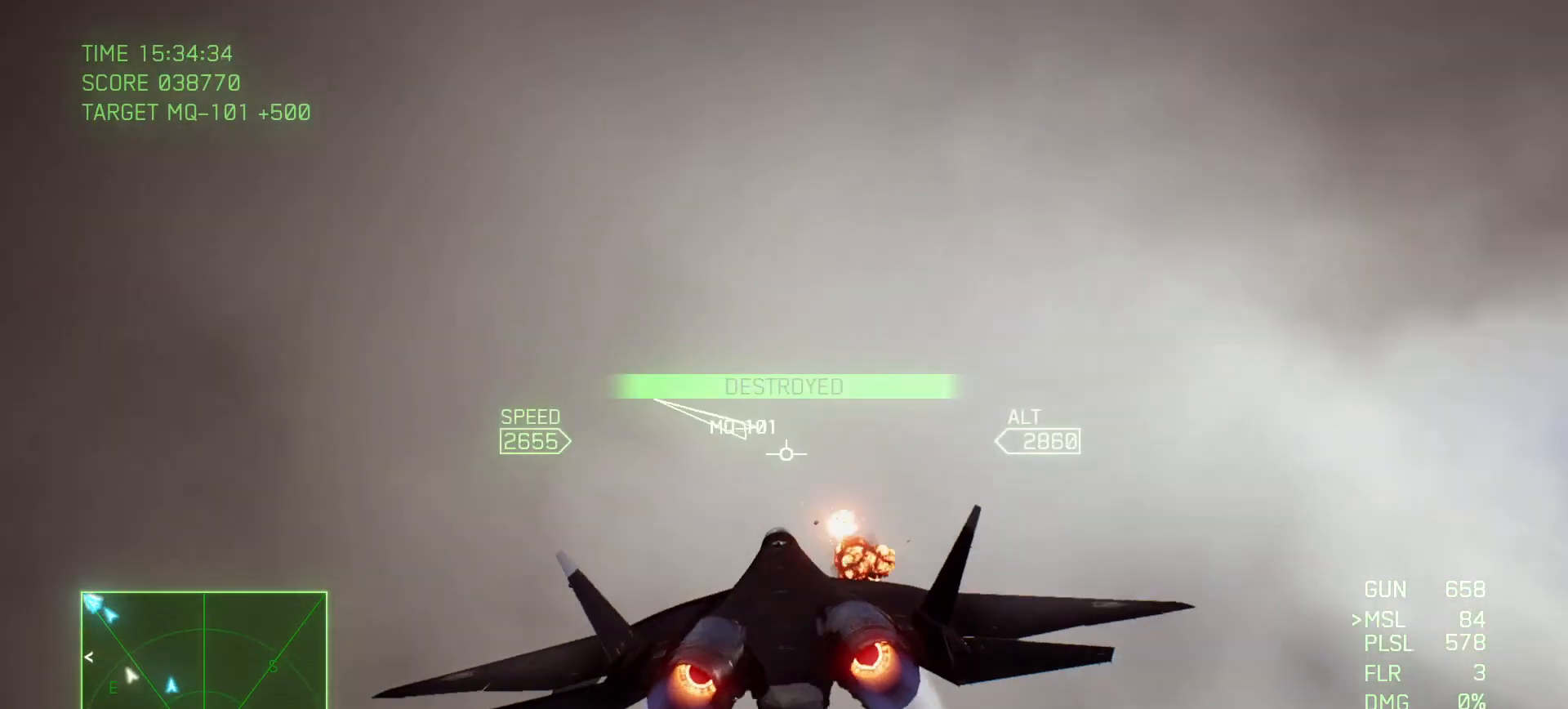
{"buttons": ["R2"], "left_stick": "down", "right_stick": "center", "events": [[133, "left_stick", "down"]]}
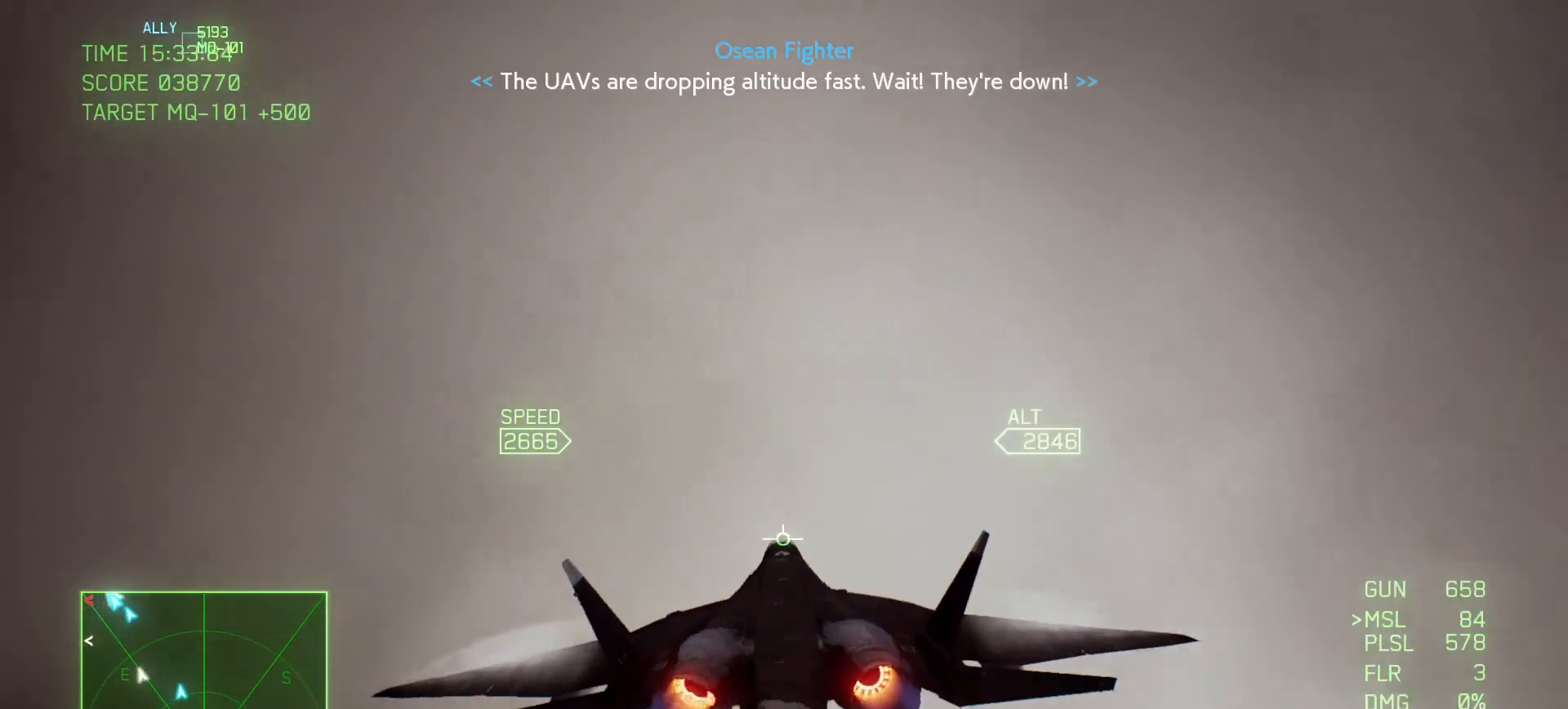
{"buttons": ["R2"], "left_stick": "down", "right_stick": "center", "events": []}
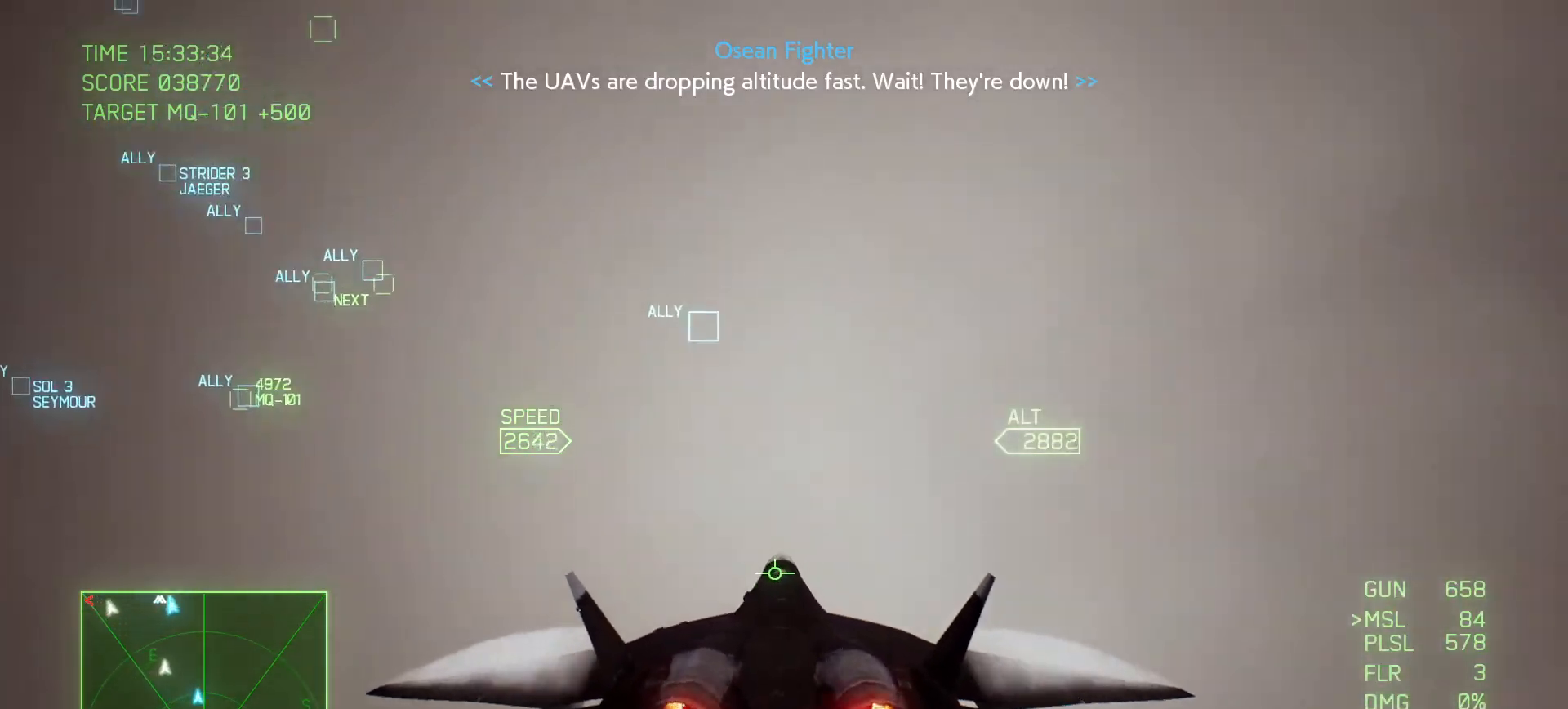
{"buttons": ["Y", "L1", "R2"], "left_stick": "up-left", "right_stick": "center", "events": [[167, "left_stick", "down-left"], [267, "left_stick", "left"], [317, "L1", "down"], [467, "left_stick", "up-left"], [483, "Y", "down"]]}
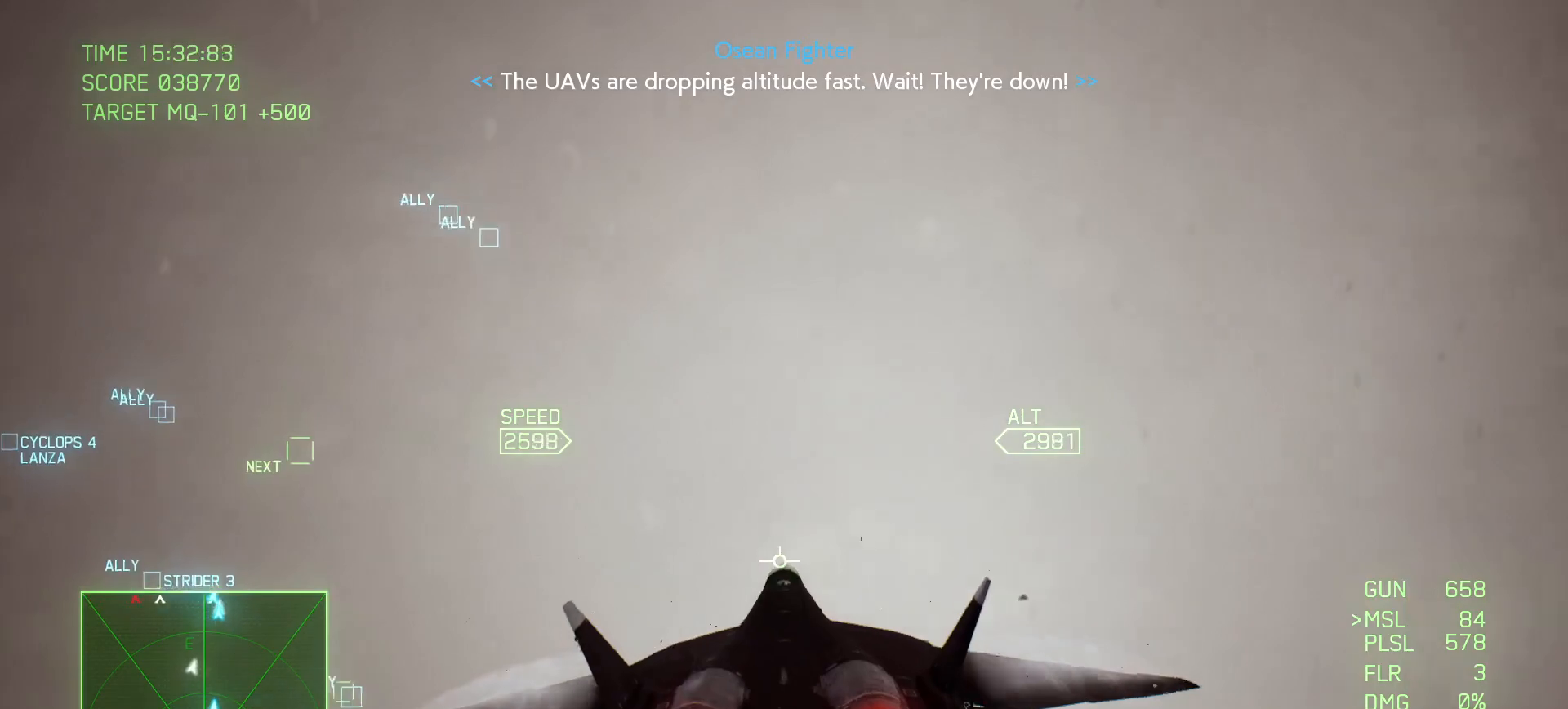
{"buttons": ["L1", "R2"], "left_stick": "down-left", "right_stick": "center", "events": [[100, "Y", "up"], [150, "left_stick", "left"], [283, "left_stick", "down-left"]]}
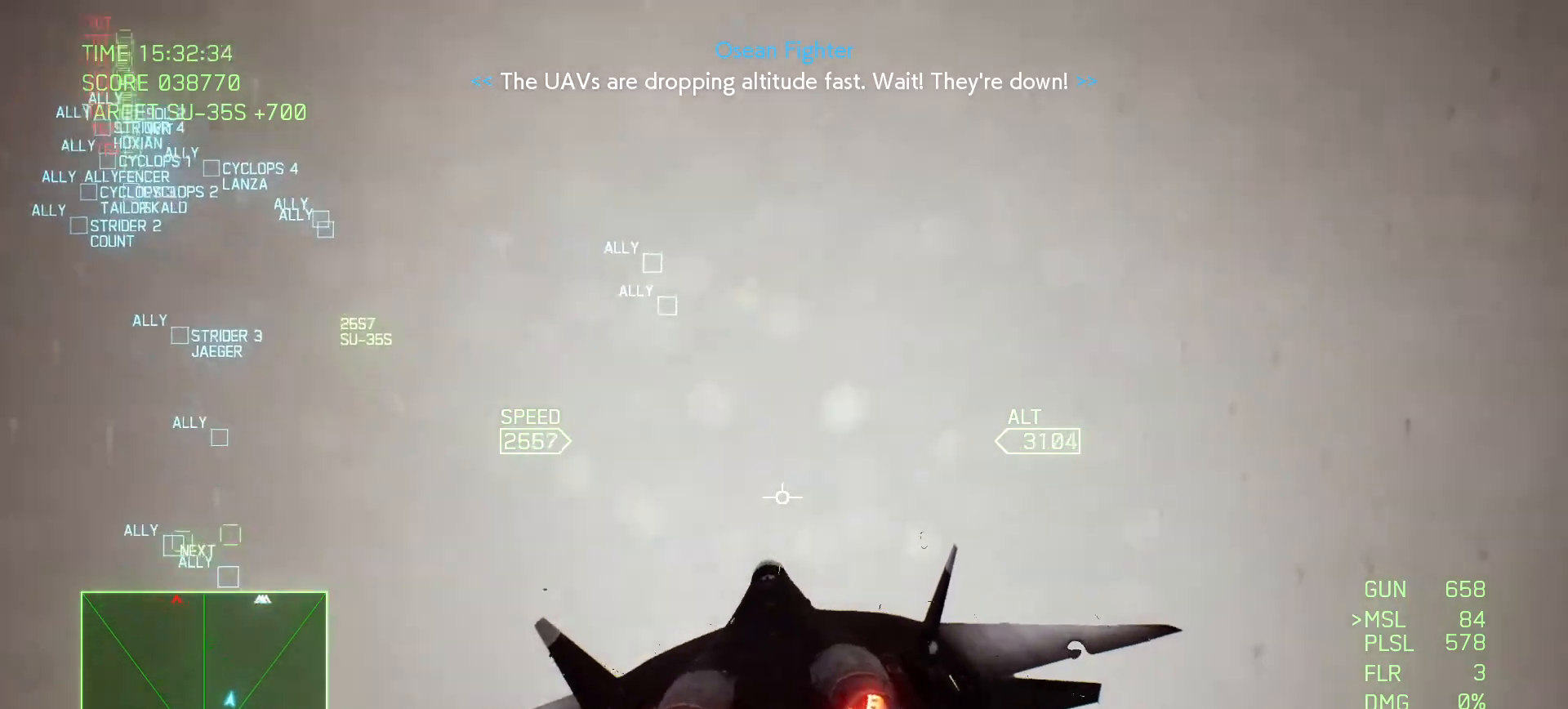
{"buttons": ["R2"], "left_stick": "center", "right_stick": "center", "events": [[233, "L1", "up"], [500, "left_stick", "center"]]}
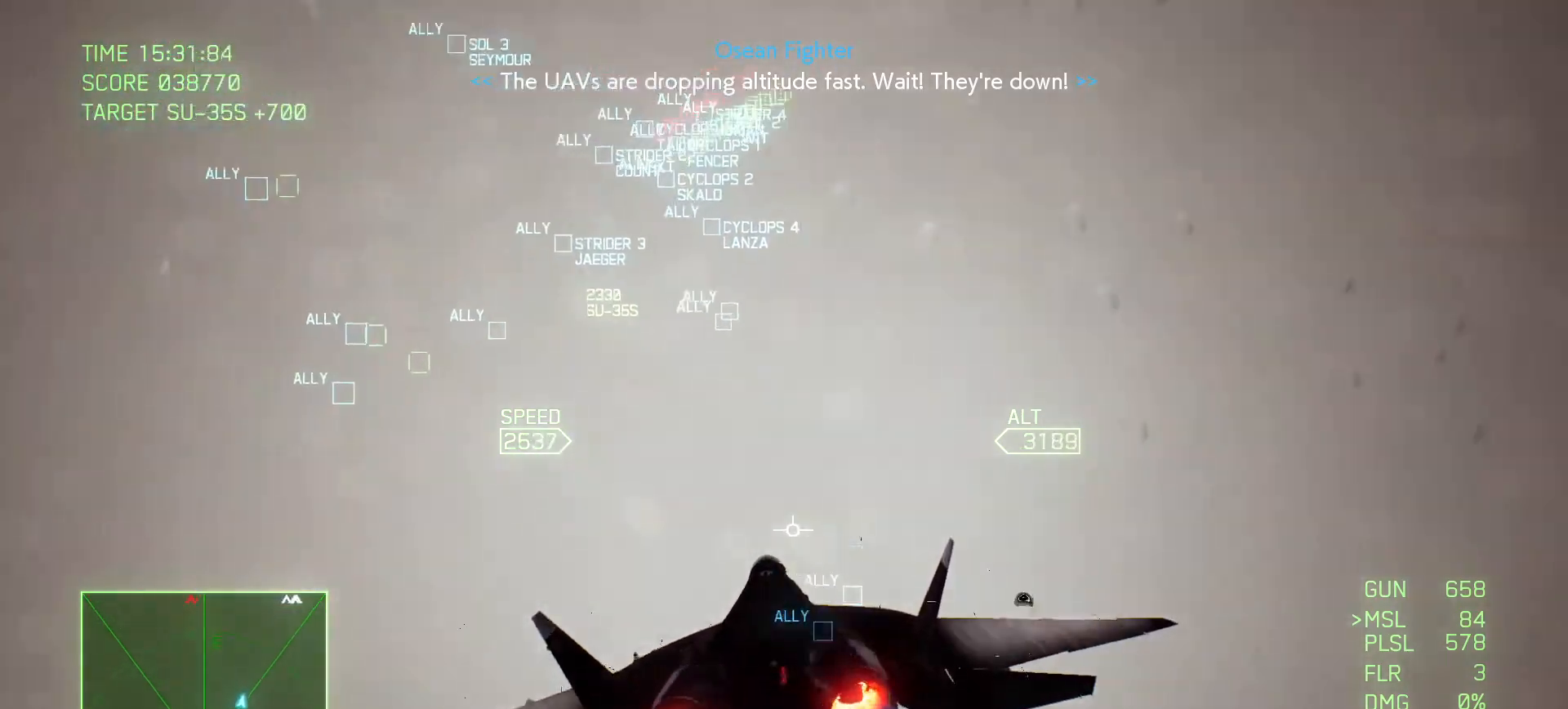
{"buttons": ["R1", "R2"], "left_stick": "up-left", "right_stick": "center", "events": [[333, "R1", "down"], [433, "left_stick", "up-left"]]}
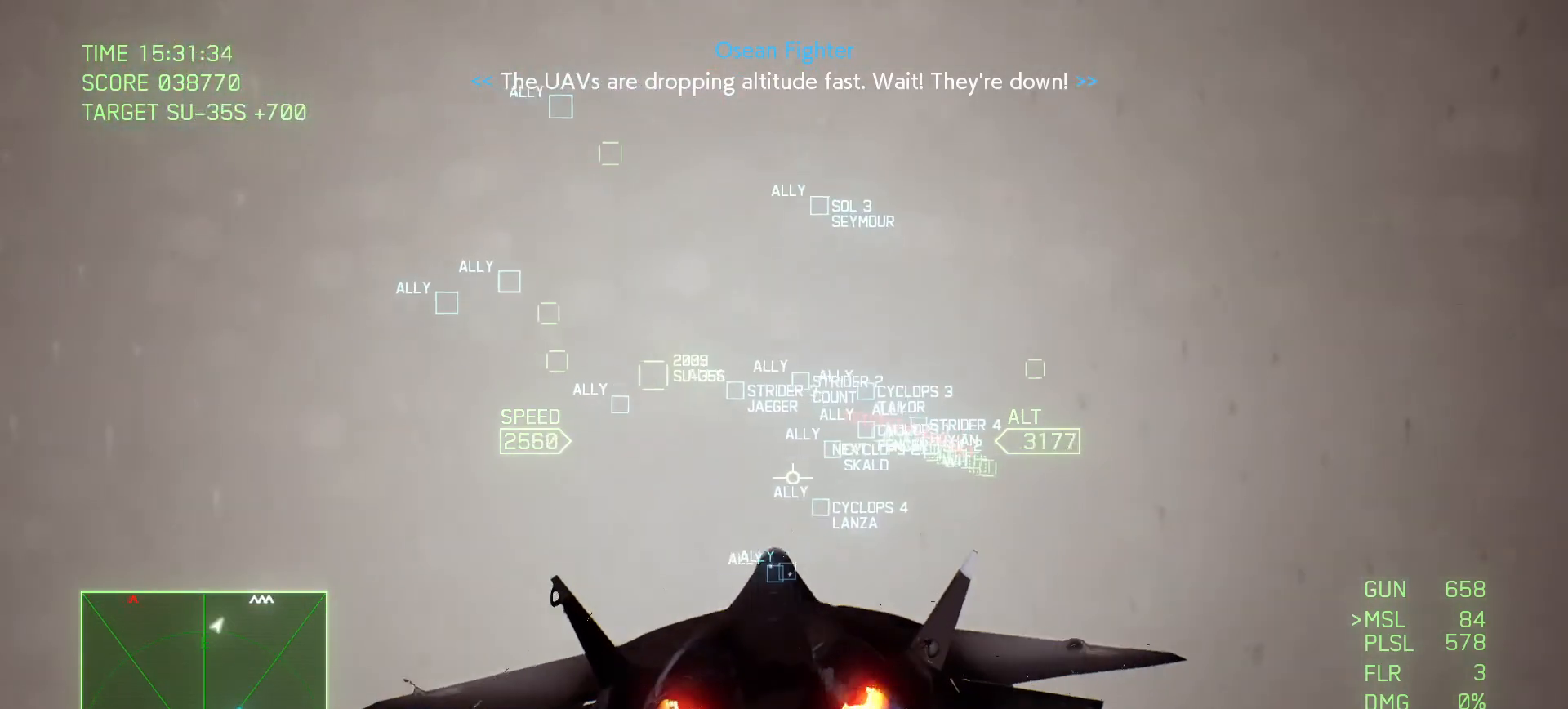
{"buttons": ["R2"], "left_stick": "down-left", "right_stick": "center", "events": [[67, "R1", "up"], [183, "left_stick", "left"], [483, "left_stick", "down-left"]]}
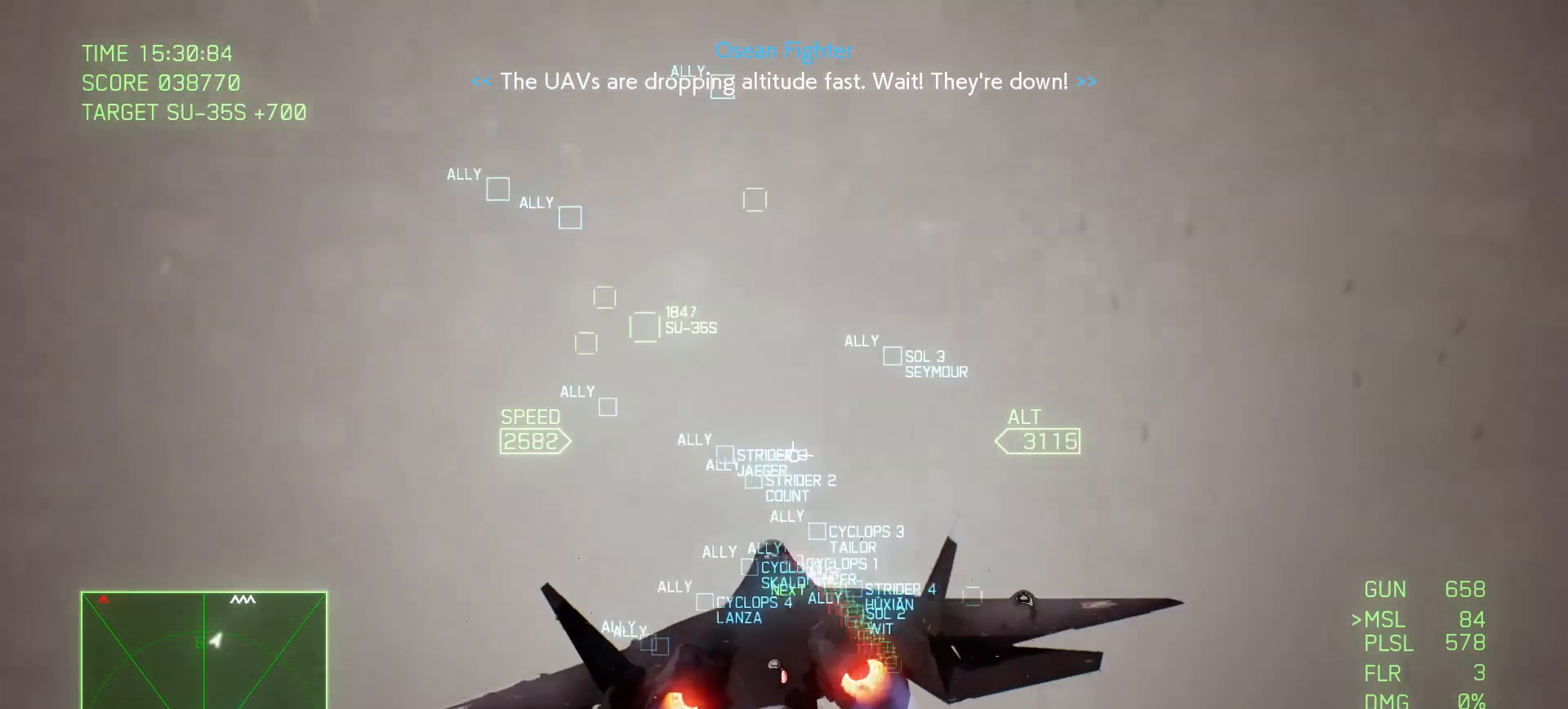
{"buttons": ["R2"], "left_stick": "up-right", "right_stick": "center", "events": [[17, "left_stick", "down"], [250, "left_stick", "down-right"], [367, "left_stick", "up-right"]]}